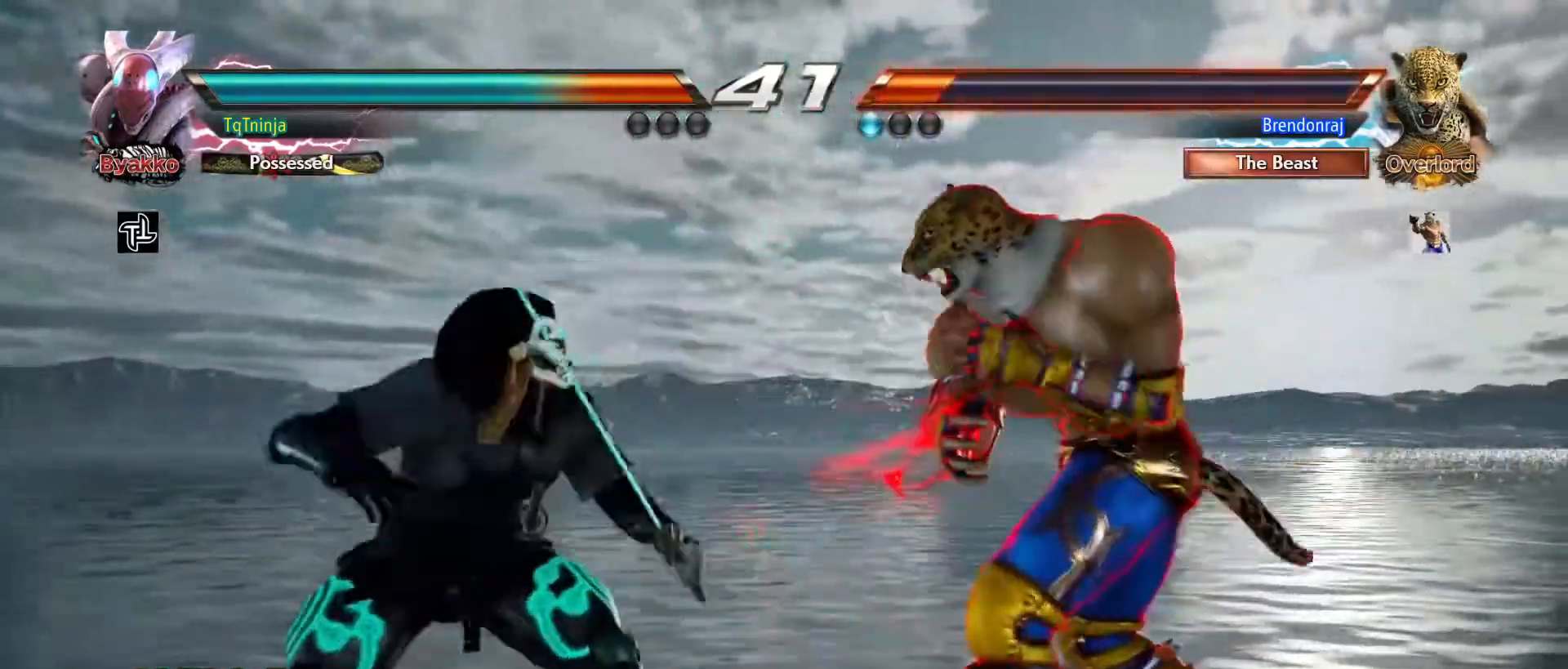
Gameplay with a controller (arcade stick); each line is a JSON object with the inputs held at the frame after it (dt_ms = milliseconds from this image to that frame). "events" lists button and stick changes between this image and that frame as [ms after this image, input, new state], when the widget could be followed in between. Not read: L3 R3.
{"dt_ms": 500, "buttons": [], "left_stick": "left", "events": [[67, "left_stick", "left"]]}
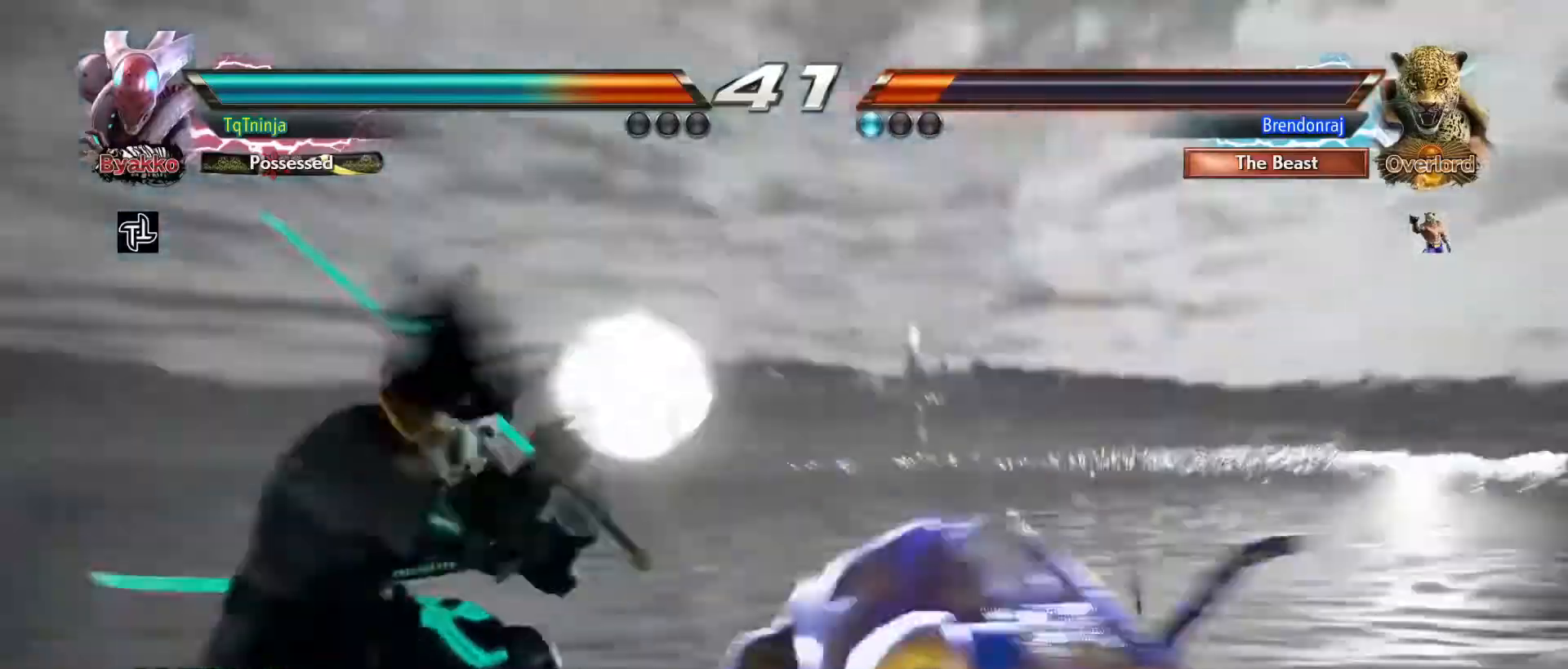
{"dt_ms": 500, "buttons": [], "left_stick": "center"}
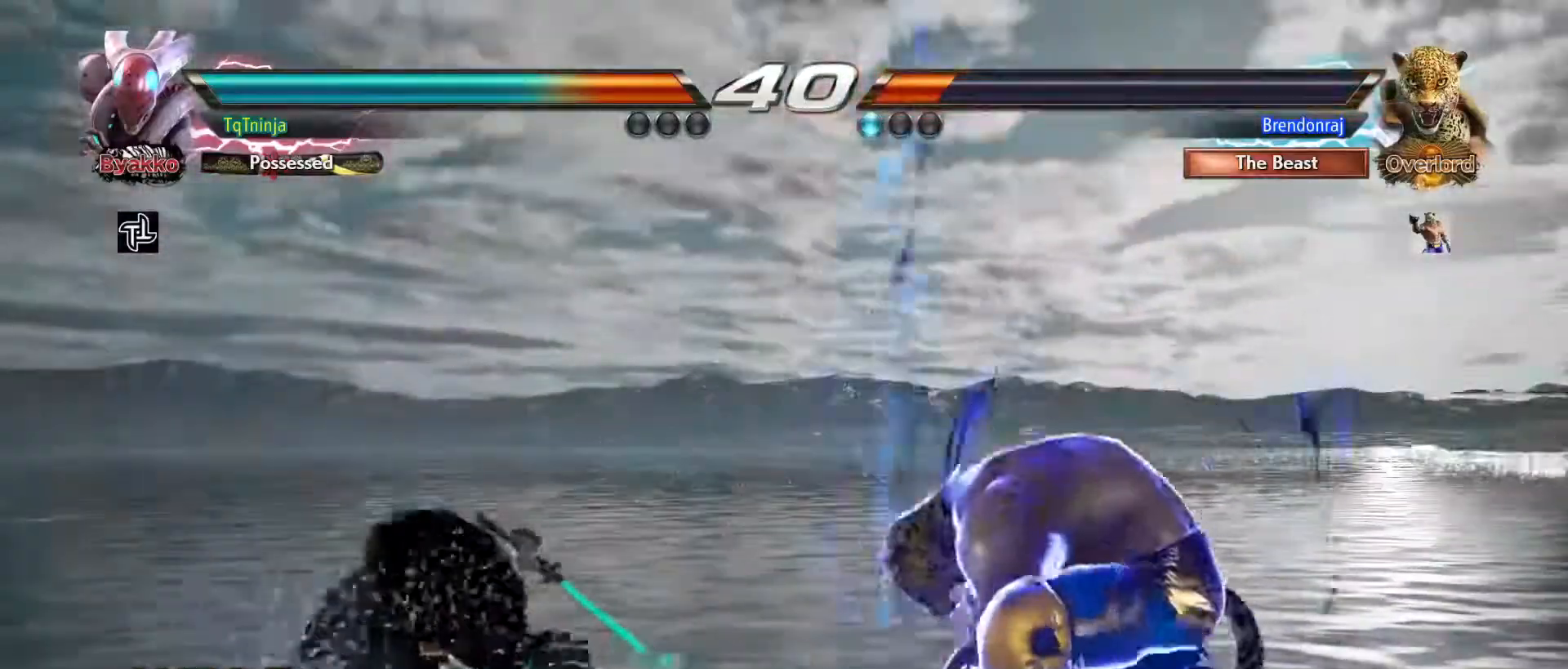
{"dt_ms": 500, "buttons": [], "left_stick": "center", "events": [[267, "left_stick", "right"], [333, "CIRCLE", "down"], [333, "CROSS", "down"], [400, "CROSS", "up"], [417, "CIRCLE", "up"], [417, "left_stick", "center"]]}
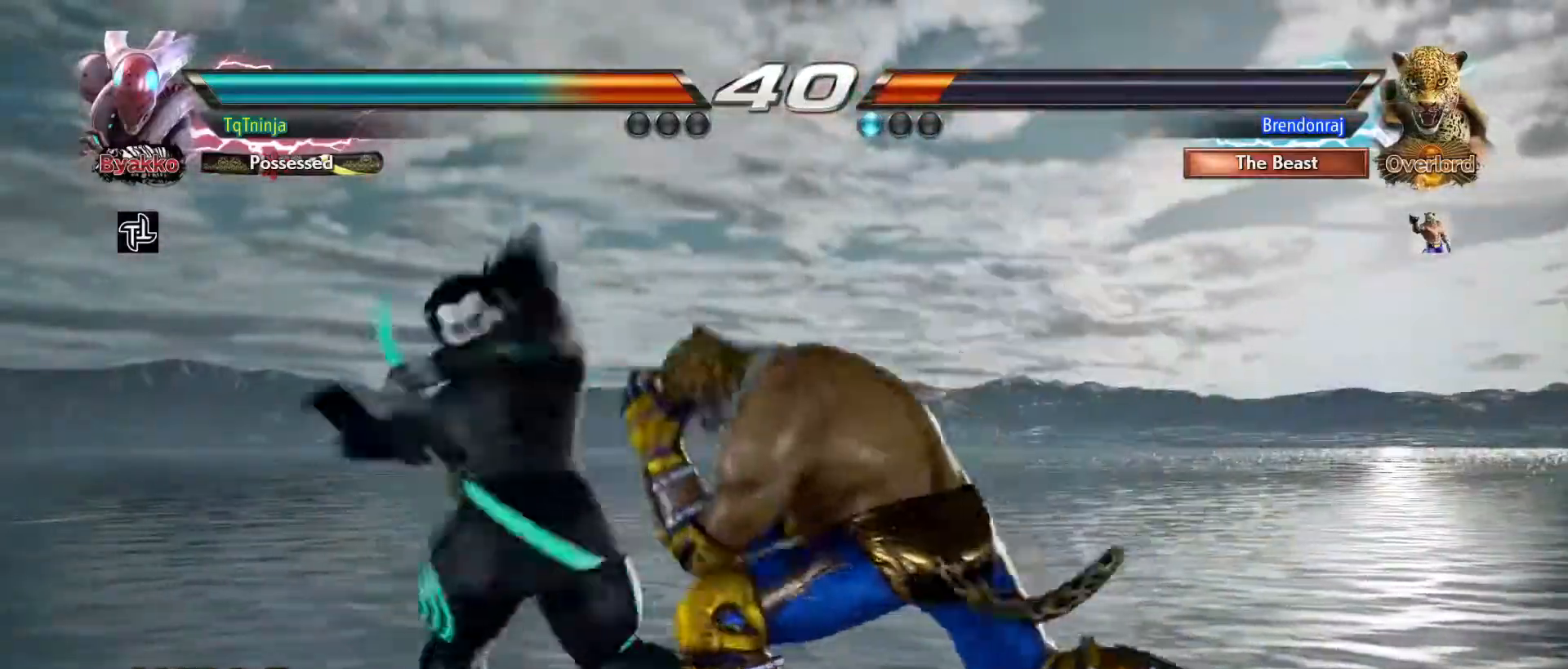
{"dt_ms": 1000, "buttons": [], "left_stick": "center"}
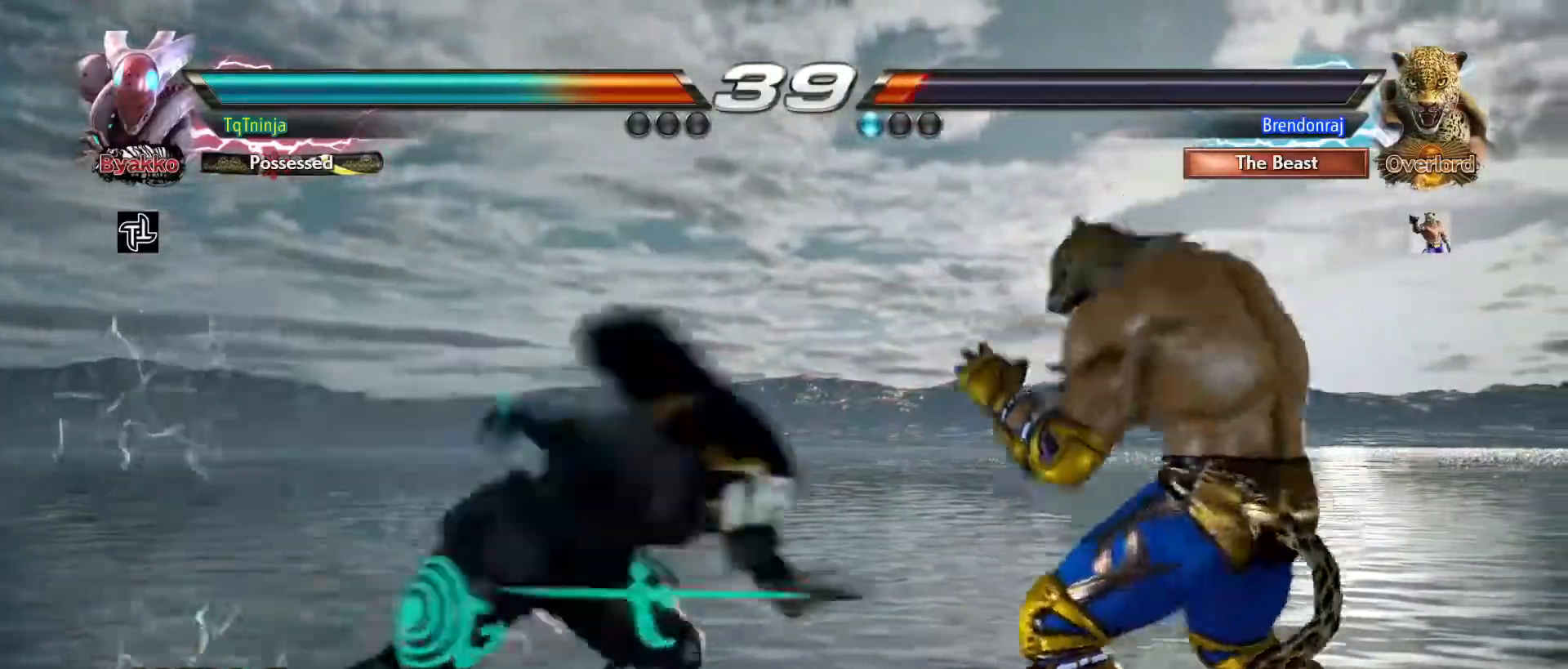
{"dt_ms": 500, "buttons": [], "left_stick": "center", "events": []}
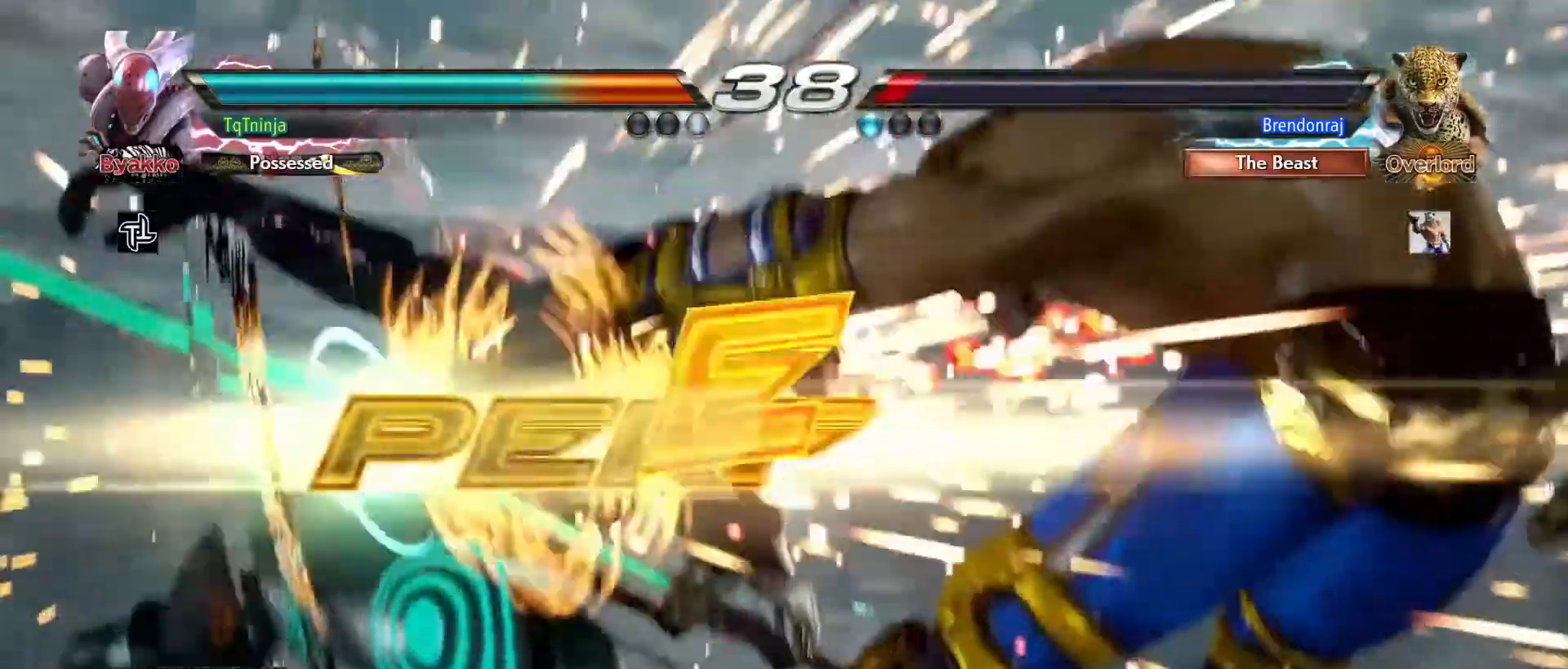
{"dt_ms": 1000, "buttons": [], "left_stick": "center"}